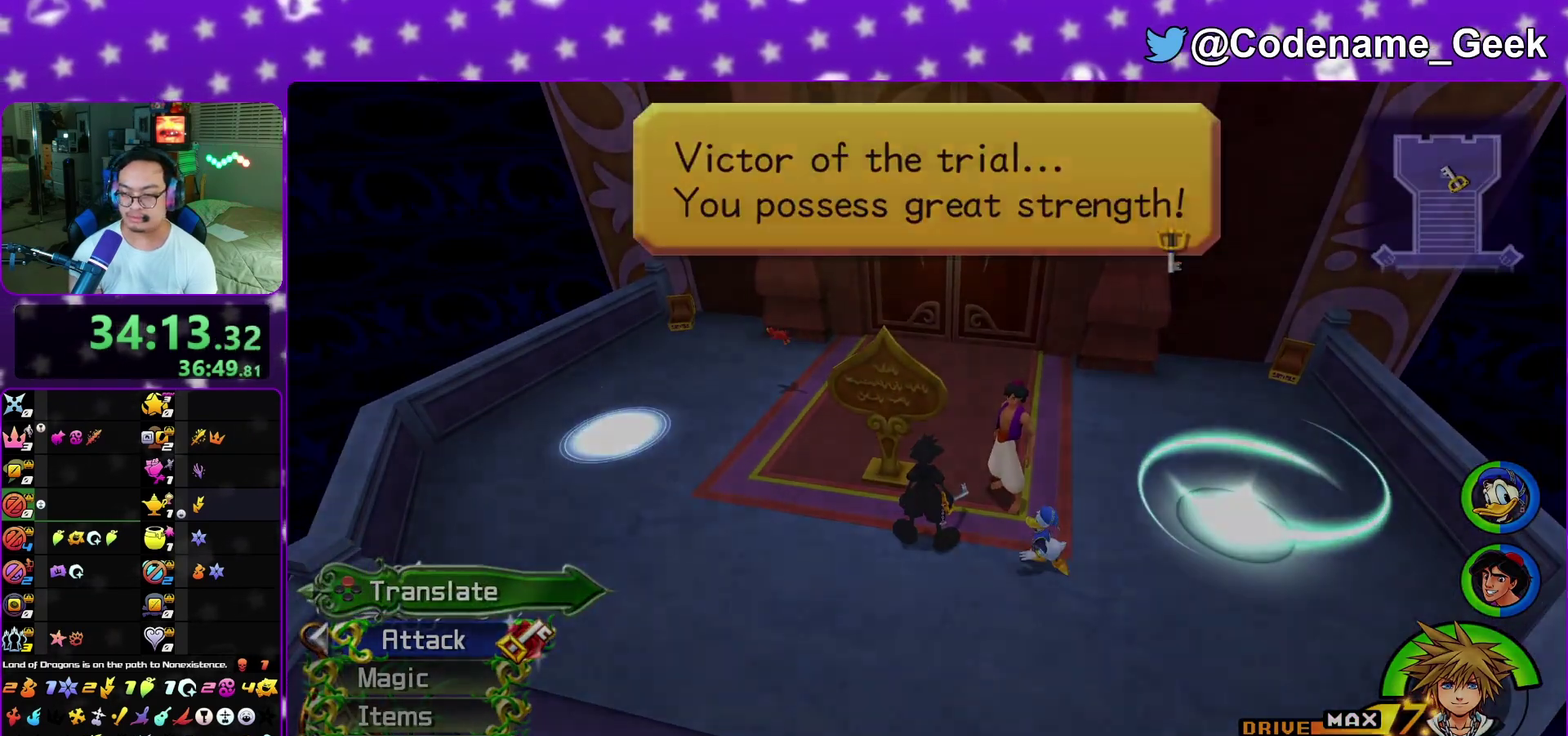
Gameplay with a controller (Nintendo layout); each line is a JSON object with the inputs held at the frame after it (dt_ms = milliseconds from this image to that frame). "events" lists button and stick changes between this image and that frame as [ms after this image, input, new state], when the widget could be followed in between. This overlay highlights the sticks when they move; stick clicks (L3 R3) are not distinguishable. Not read: L3 R1 R3 SELECT START.
{"dt_ms": 300, "buttons": ["A"], "left_stick": "center", "right_stick": "center", "events": [[50, "B", "up"], [117, "B", "down"], [167, "B", "up"], [233, "B", "down"], [300, "B", "up"]]}
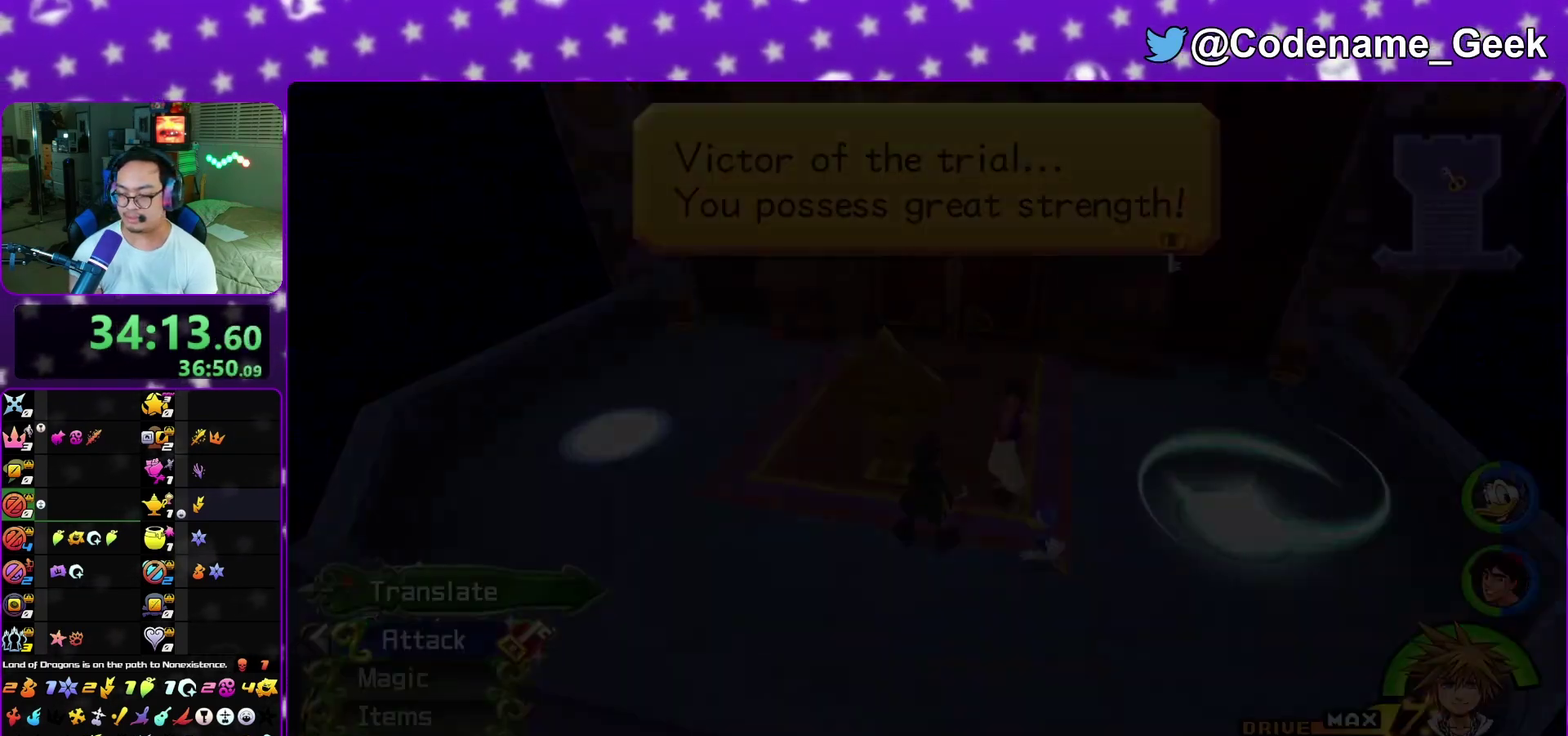
{"dt_ms": 500, "buttons": ["A", "B"], "left_stick": "down", "right_stick": "center", "events": [[33, "left_stick", "down"], [67, "A", "up"], [100, "B", "down"], [117, "A", "down"], [150, "B", "up"], [217, "A", "up"], [217, "B", "down"], [233, "A", "down"], [267, "B", "up"], [367, "A", "up"], [367, "B", "down"], [400, "A", "down"], [400, "B", "up"], [483, "B", "down"]]}
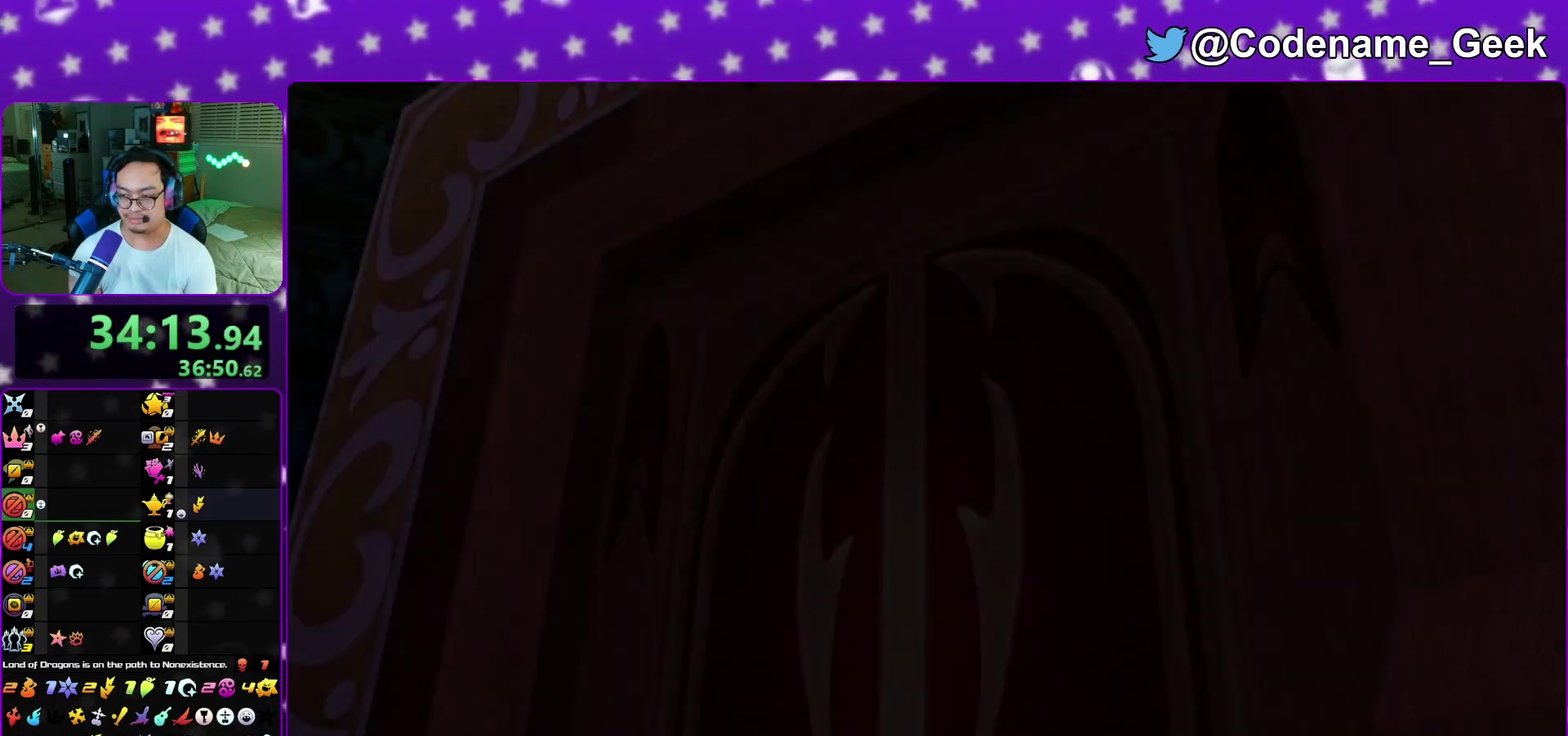
{"dt_ms": 500, "buttons": ["A"], "left_stick": "down", "right_stick": "center", "events": [[17, "B", "up"], [117, "A", "up"], [117, "B", "down"], [183, "A", "down"], [183, "B", "up"], [267, "A", "up"], [267, "B", "down"], [350, "A", "down"], [367, "B", "up"], [400, "A", "up"], [400, "B", "down"], [467, "A", "down"], [483, "B", "up"]]}
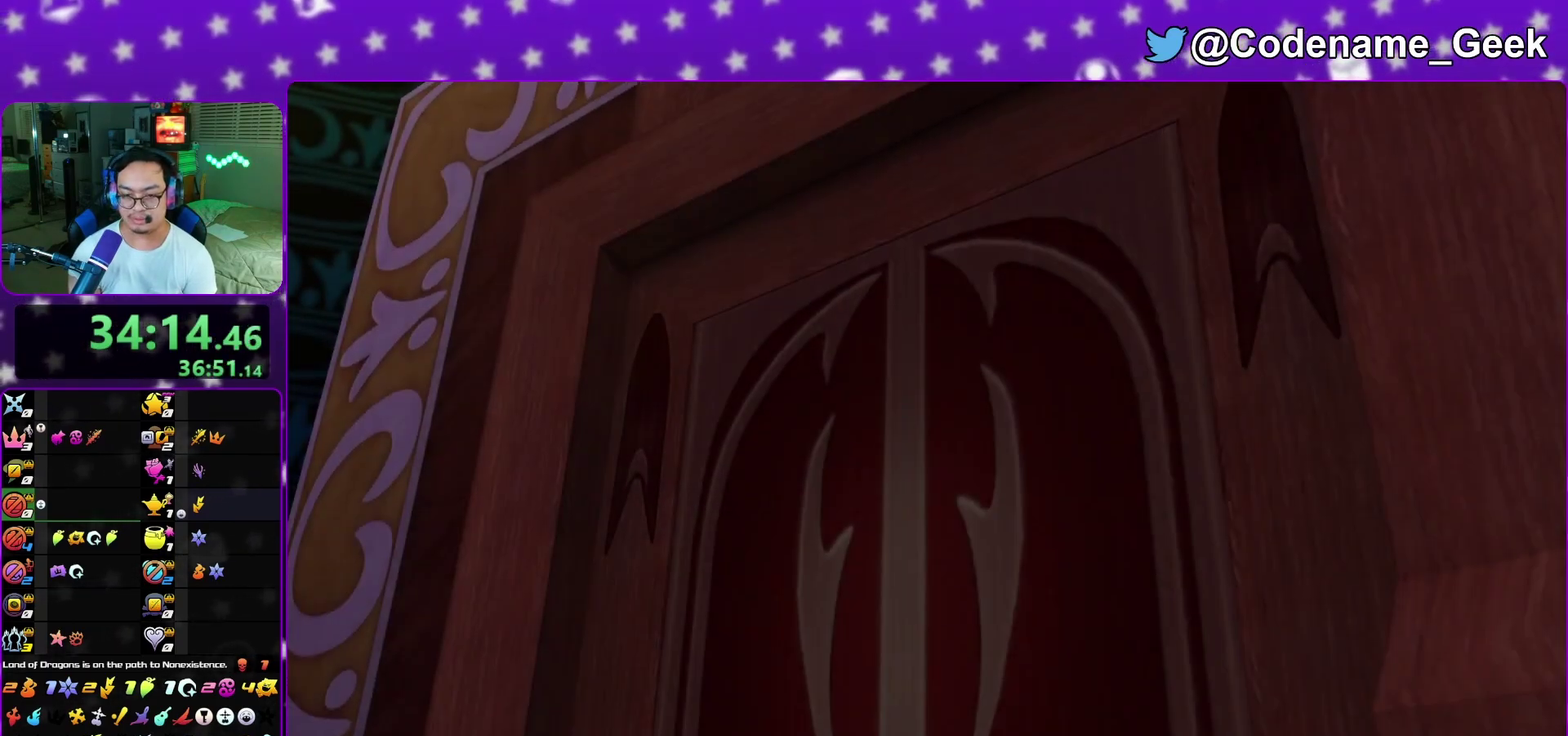
{"dt_ms": 600, "buttons": ["A"], "left_stick": "down", "right_stick": "center", "events": [[50, "A", "up"], [383, "A", "down"], [450, "A", "up"], [450, "B", "down"], [517, "B", "up"], [550, "A", "down"]]}
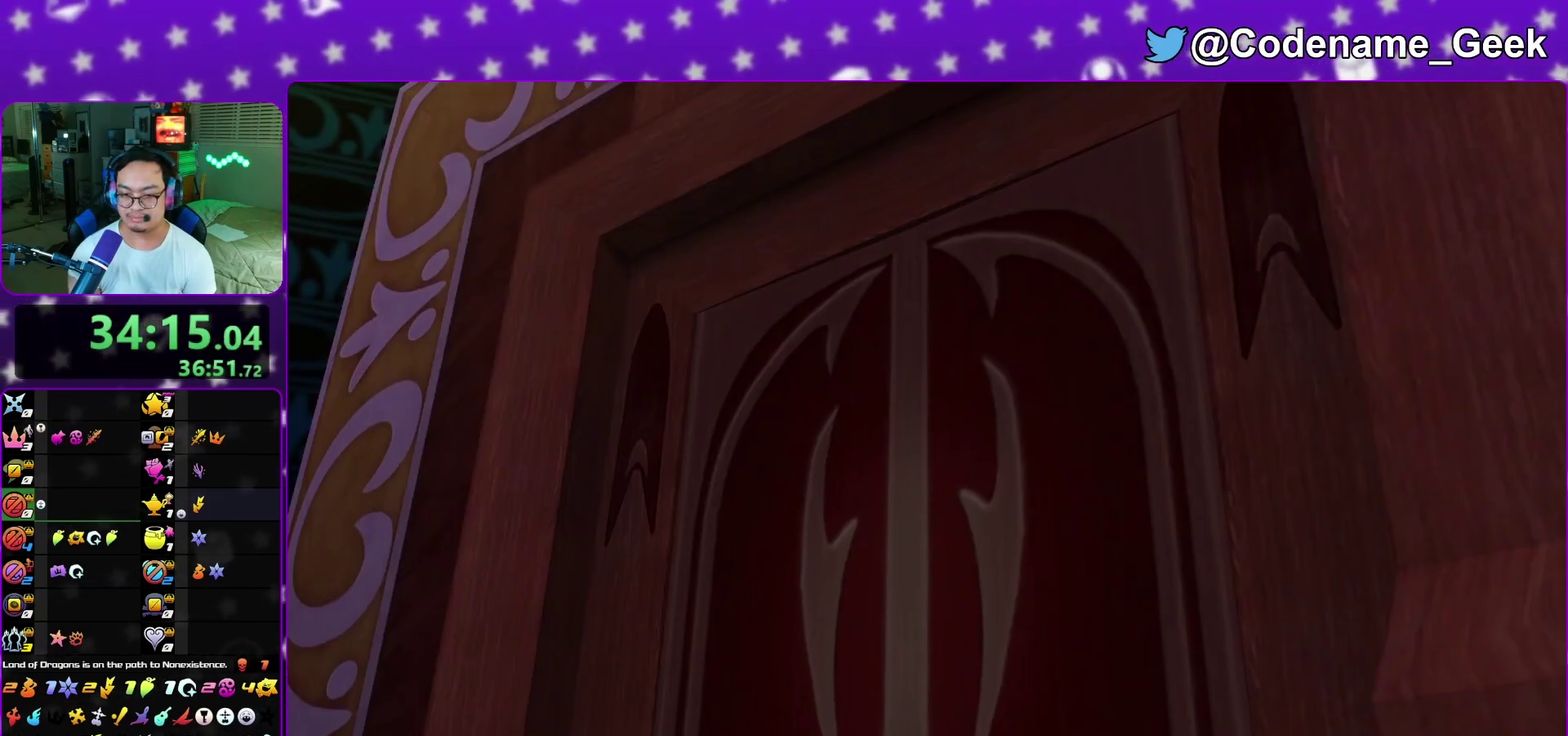
{"dt_ms": 400, "buttons": [], "left_stick": "down", "right_stick": "center", "events": [[83, "A", "up"]]}
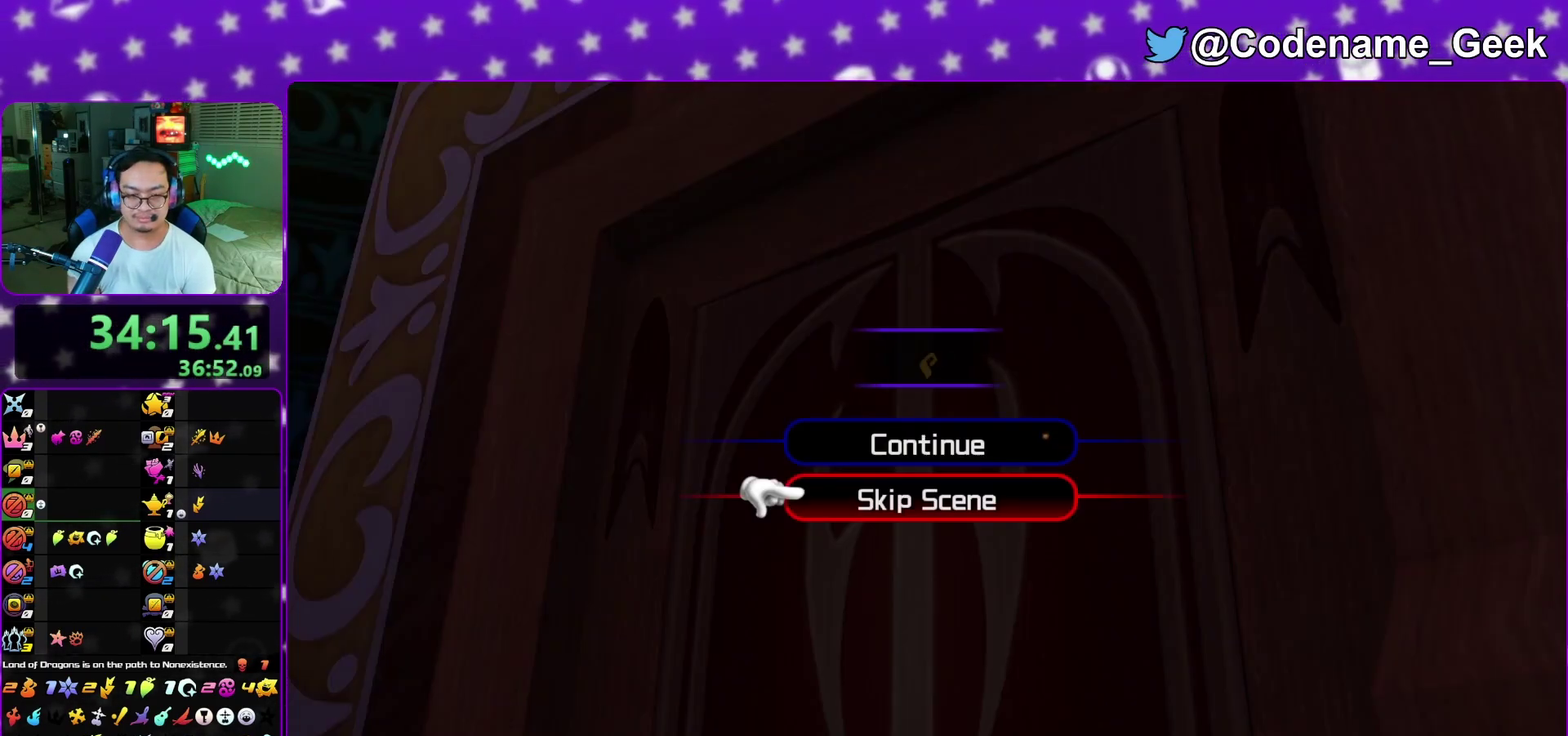
{"dt_ms": 500, "buttons": [], "left_stick": "up-right", "right_stick": "center", "events": [[17, "A", "down"], [67, "B", "down"], [150, "B", "up"], [200, "B", "down"], [250, "B", "up"], [283, "A", "up"], [283, "left_stick", "center"], [400, "left_stick", "up-right"]]}
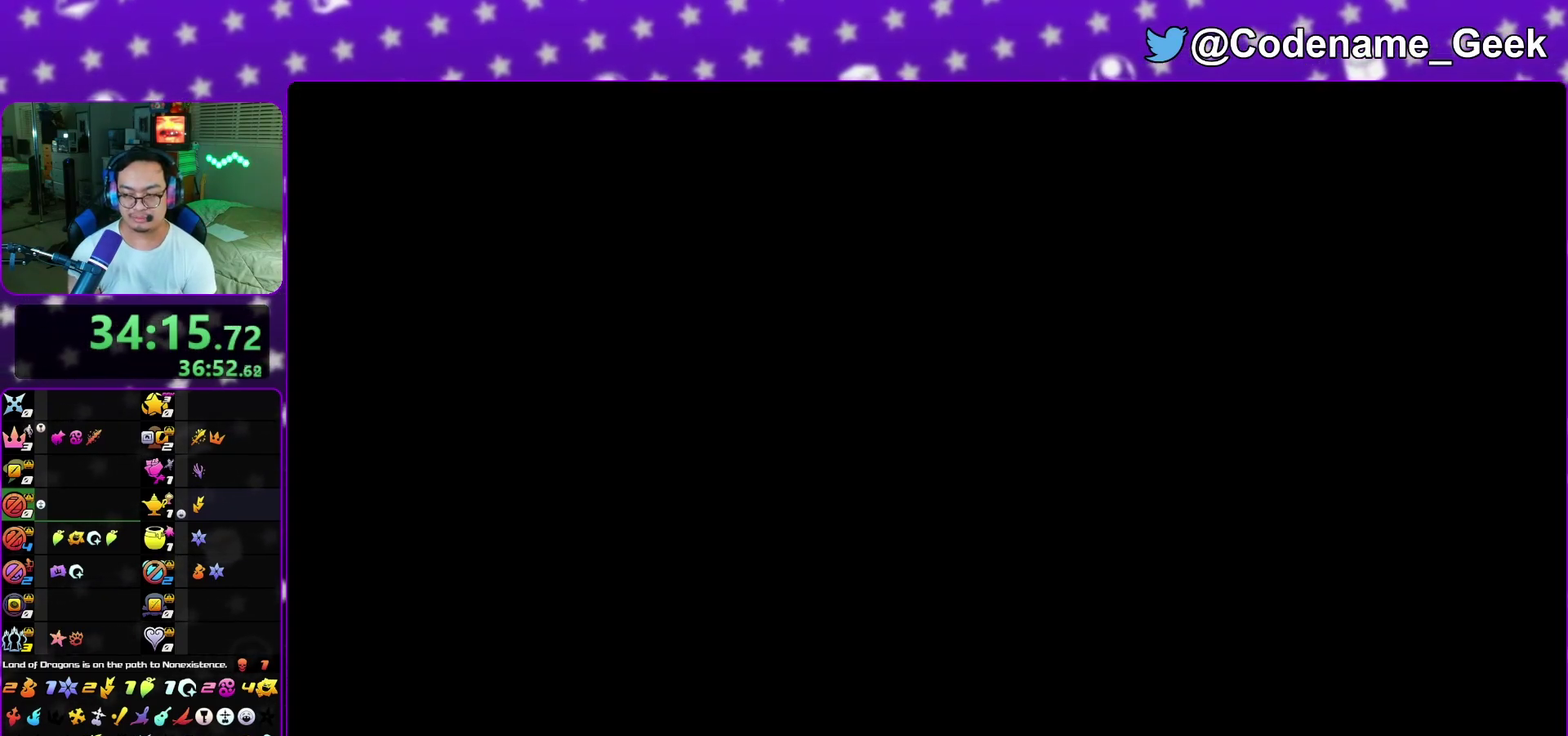
{"dt_ms": 500, "buttons": [], "left_stick": "up-right", "right_stick": "left", "events": [[317, "L1", "down"], [433, "L1", "up"], [483, "right_stick", "left"]]}
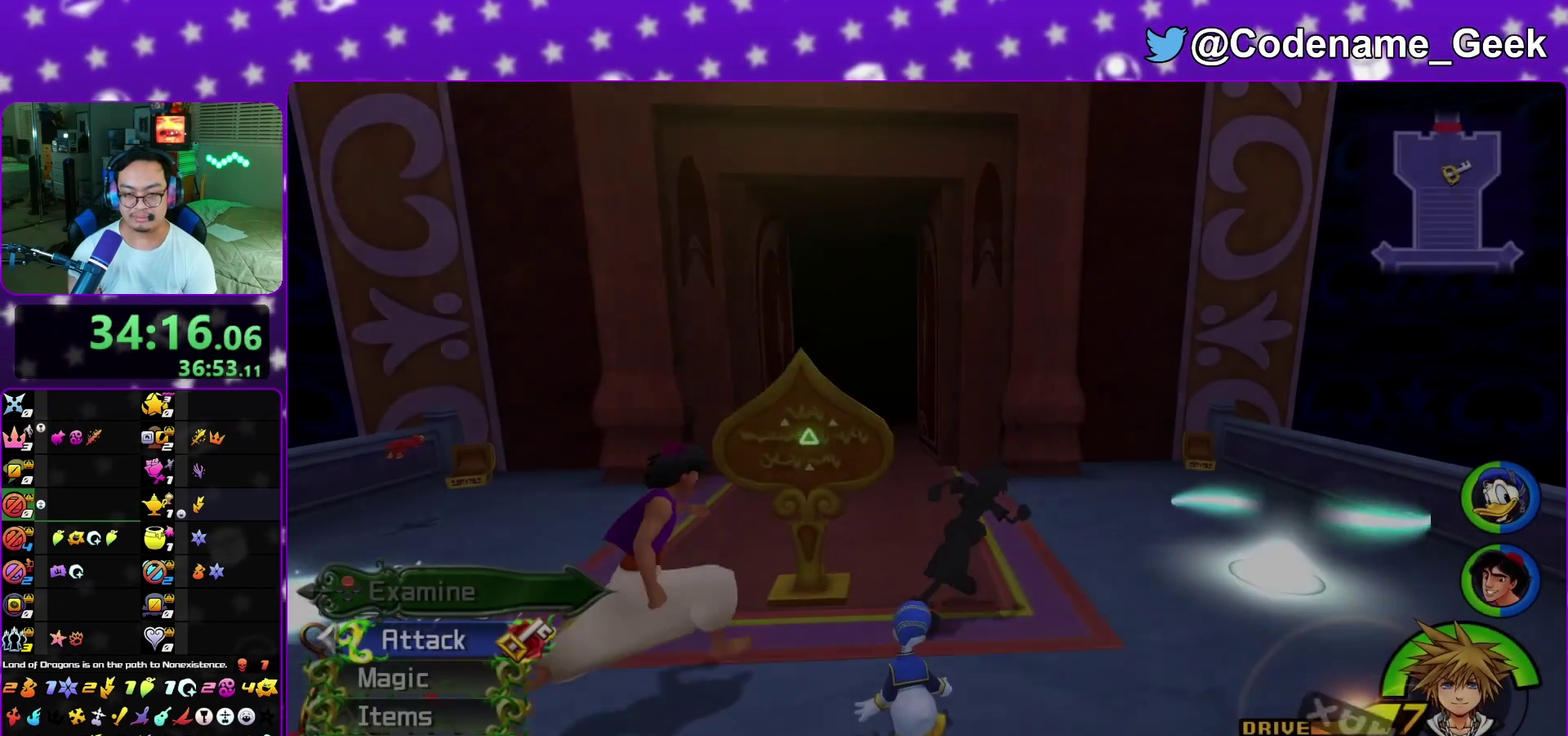
{"dt_ms": 600, "buttons": ["L1"], "left_stick": "up", "right_stick": "center", "events": [[83, "left_stick", "up"], [133, "right_stick", "center"], [150, "Y", "down"], [300, "Y", "up"], [500, "L1", "down"]]}
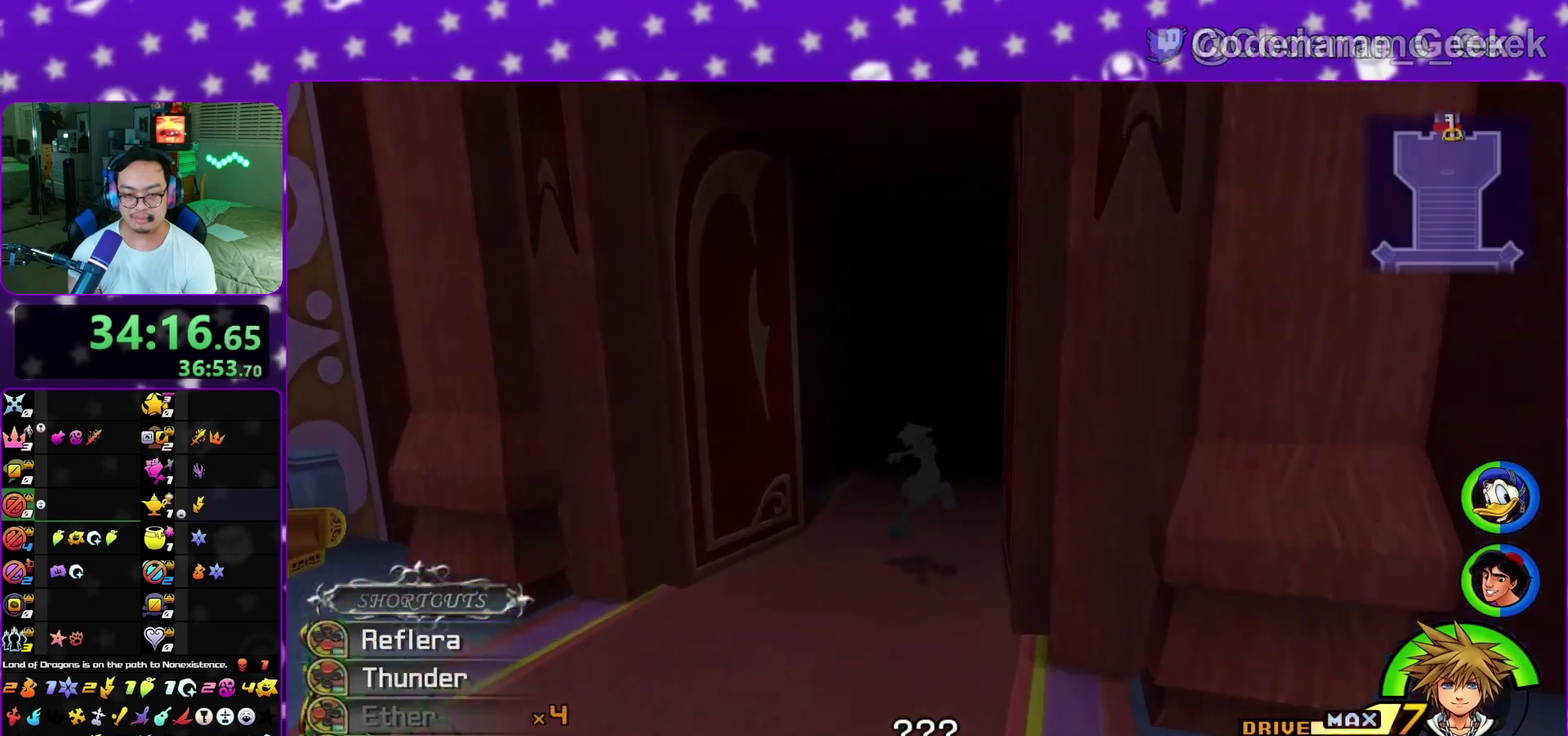
{"dt_ms": 400, "buttons": [], "left_stick": "up", "right_stick": "center", "events": [[33, "L1", "up"], [117, "L1", "down"], [217, "L1", "up"]]}
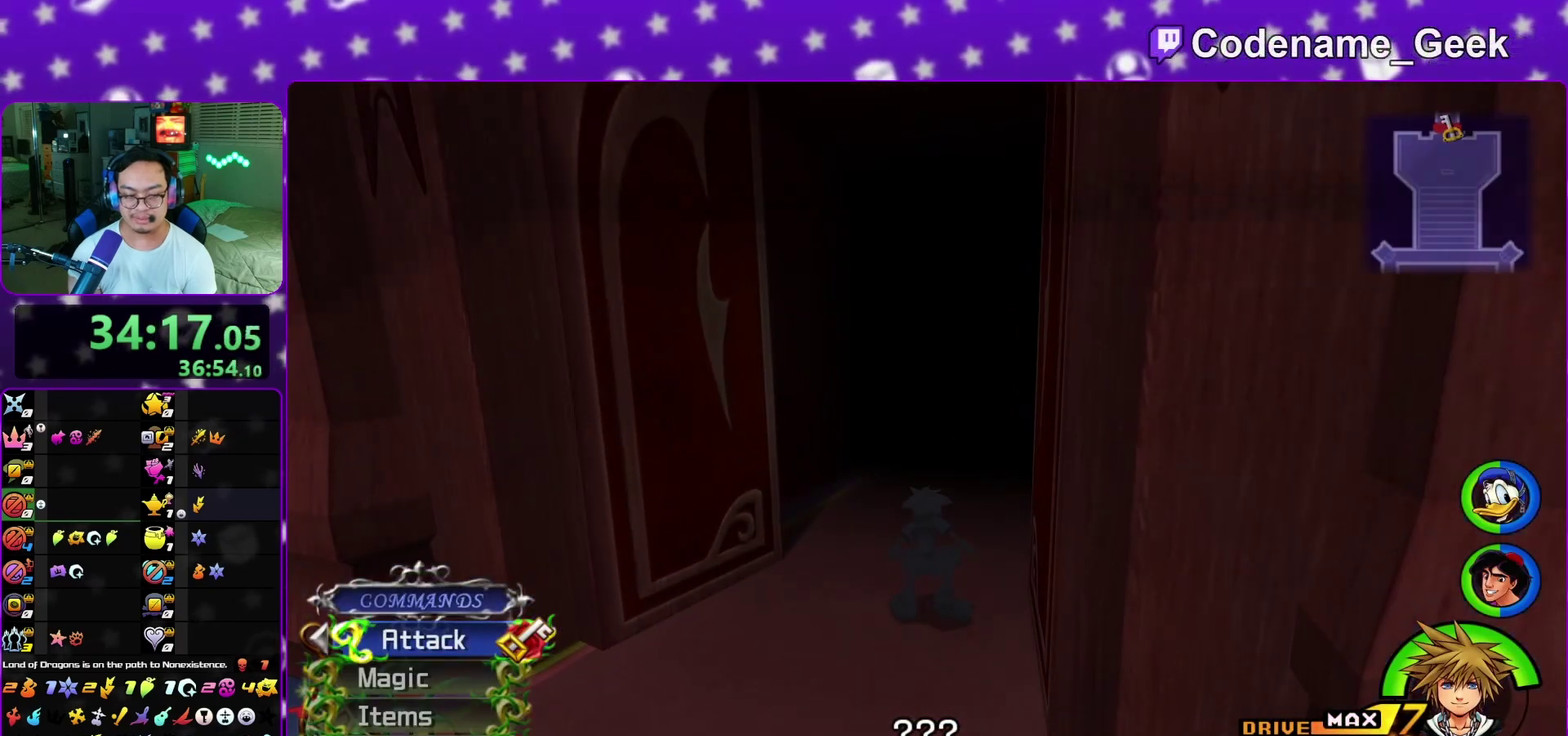
{"dt_ms": 500, "buttons": [], "left_stick": "up", "right_stick": "center", "events": []}
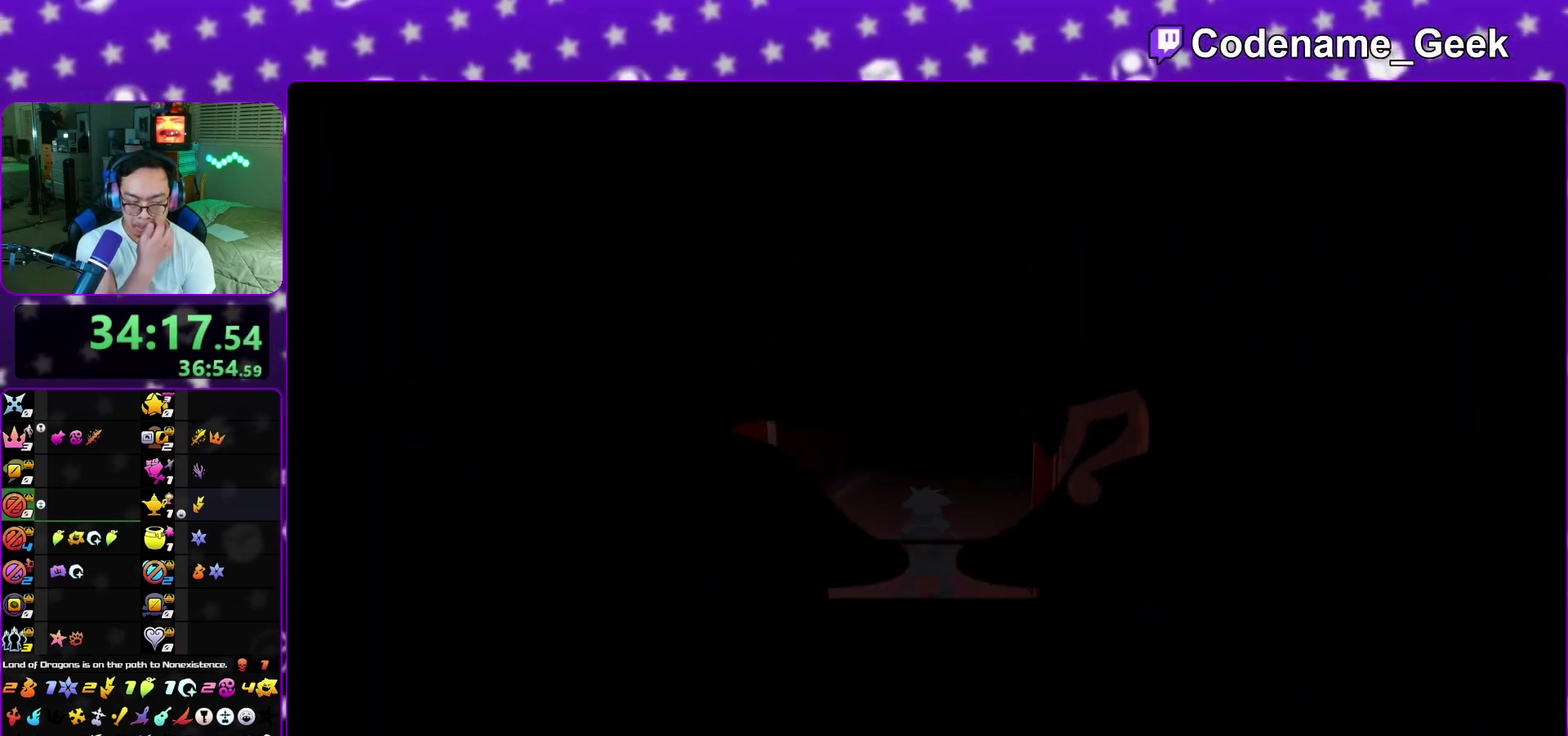
{"dt_ms": 300, "buttons": [], "left_stick": "up", "right_stick": "center", "events": []}
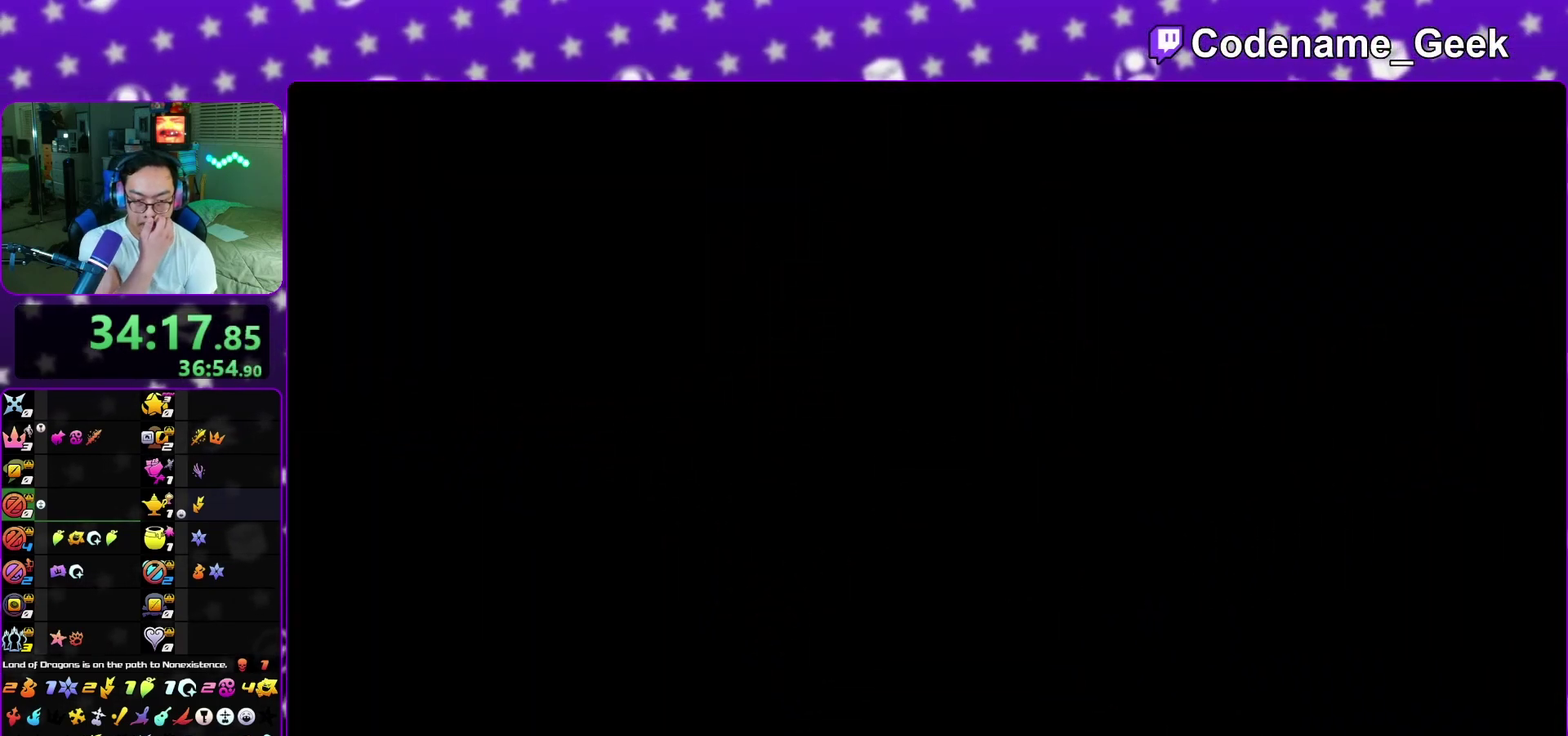
{"dt_ms": 700, "buttons": [], "left_stick": "up", "right_stick": "center", "events": []}
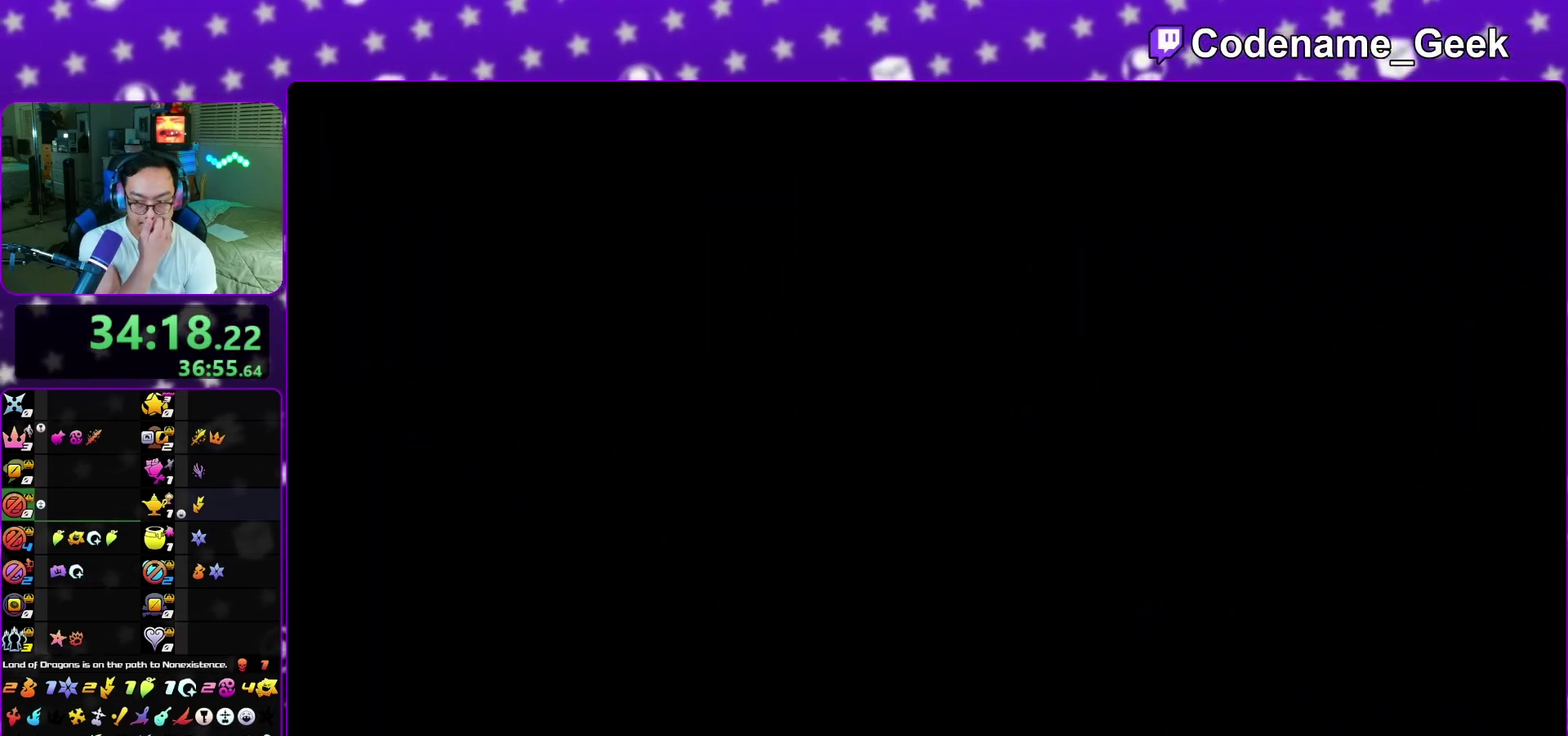
{"dt_ms": 700, "buttons": [], "left_stick": "down", "right_stick": "center", "events": [[350, "left_stick", "up-left"], [400, "left_stick", "down"]]}
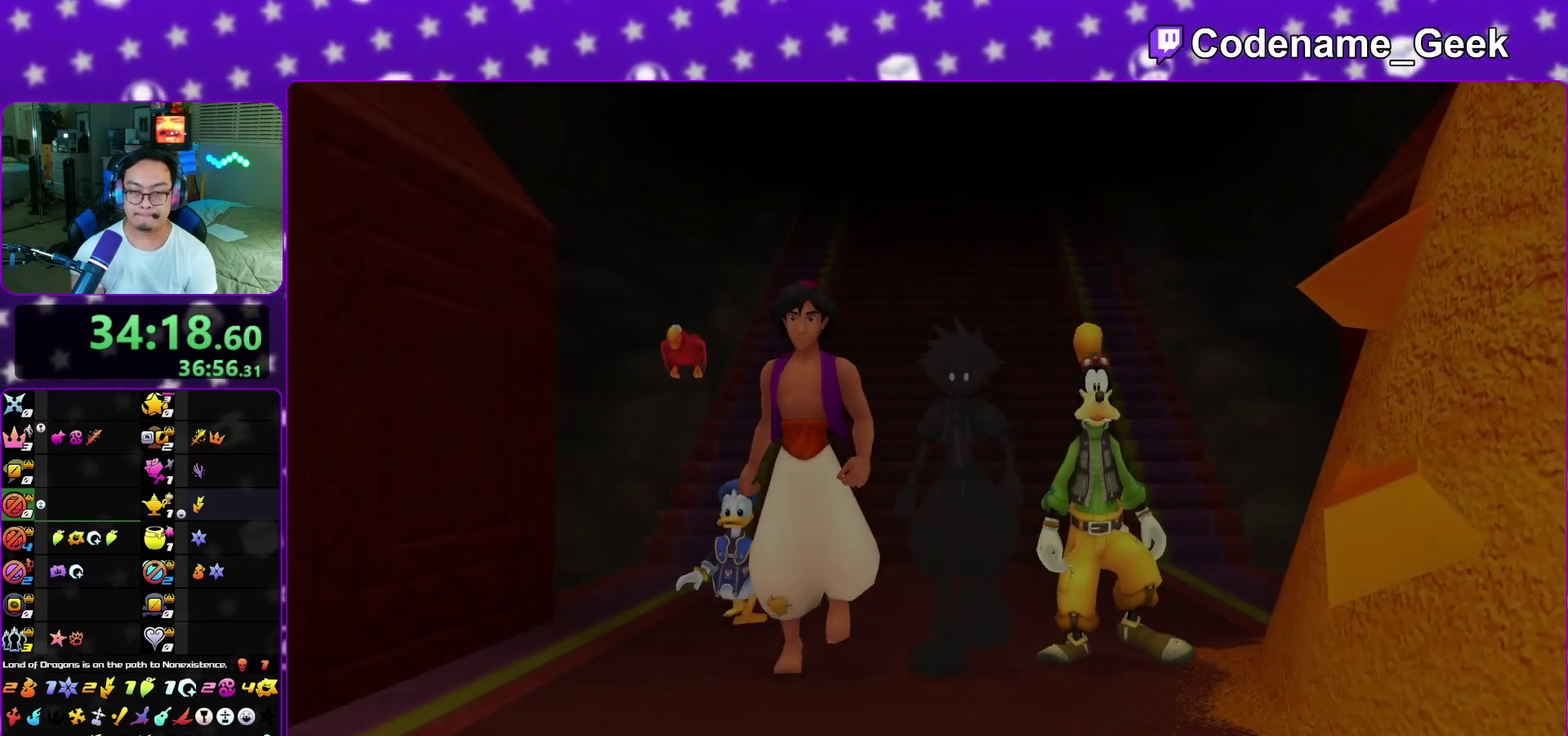
{"dt_ms": 300, "buttons": ["A", "B"], "left_stick": "down", "right_stick": "center", "events": [[67, "A", "down"], [150, "B", "down"]]}
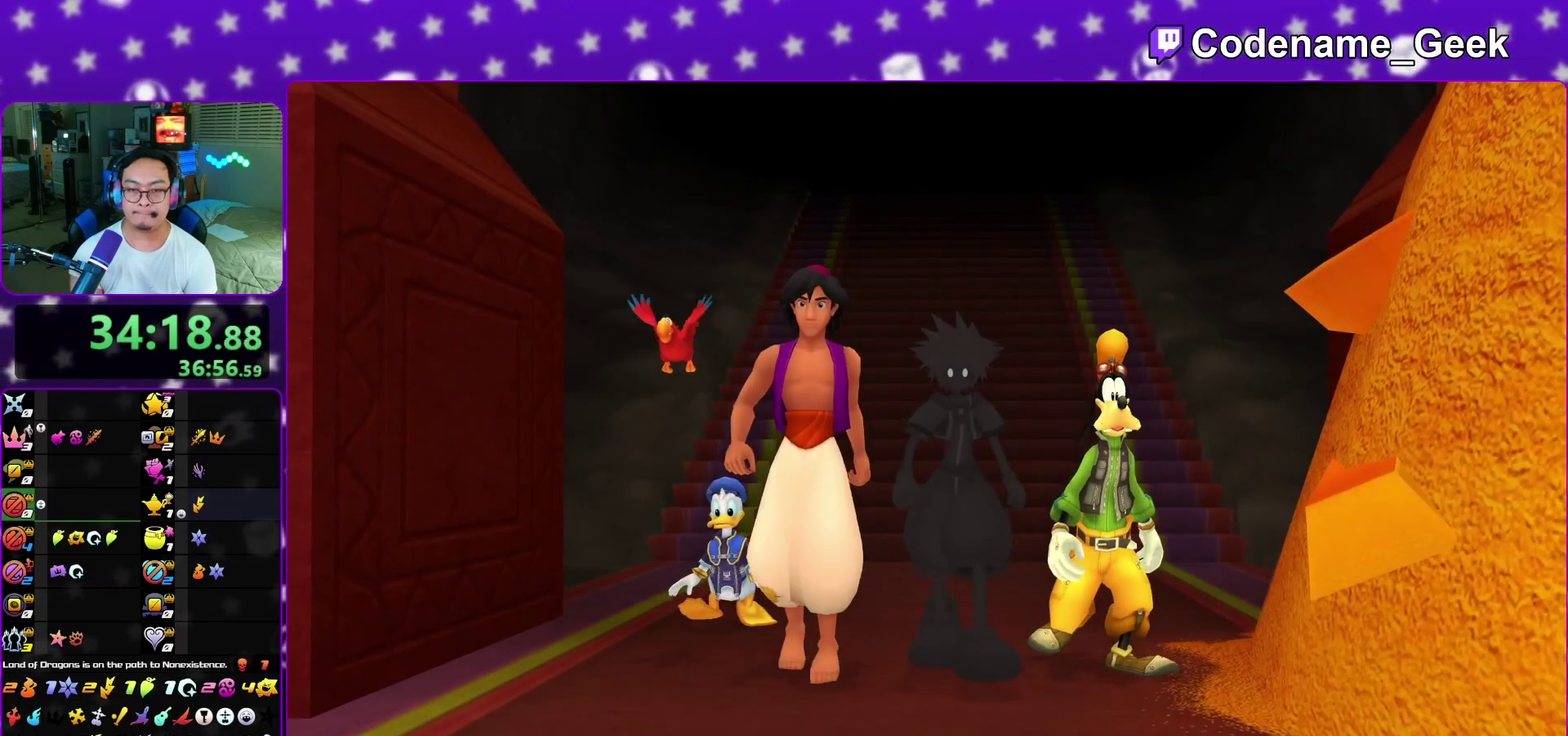
{"dt_ms": 600, "buttons": ["A"], "left_stick": "down", "right_stick": "center", "events": [[17, "B", "up"], [117, "A", "up"], [367, "A", "down"], [433, "B", "down"], [483, "B", "up"]]}
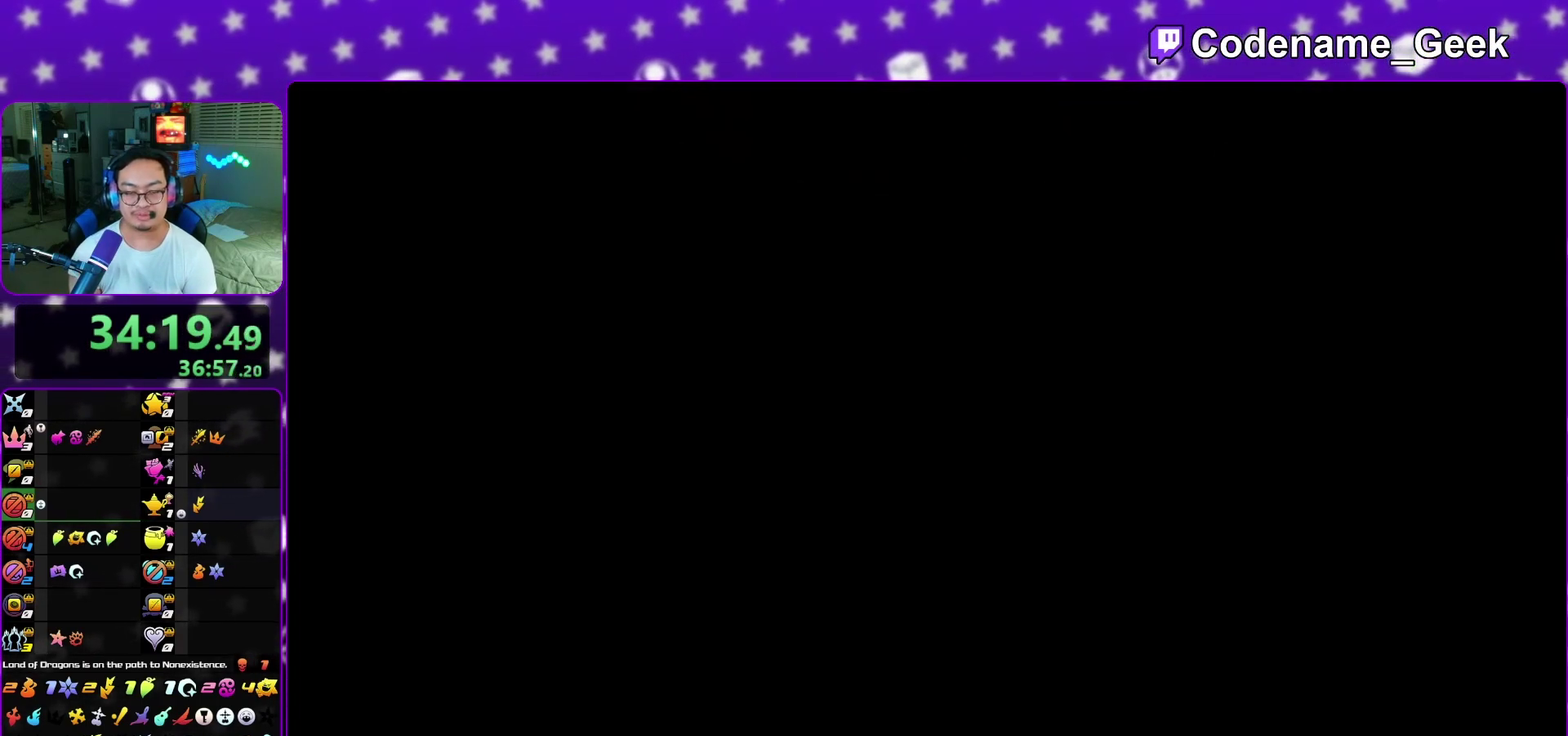
{"dt_ms": 400, "buttons": ["A"], "left_stick": "center", "right_stick": "center", "events": [[67, "left_stick", "center"], [83, "B", "down"], [167, "B", "up"], [350, "B", "down"], [400, "B", "up"]]}
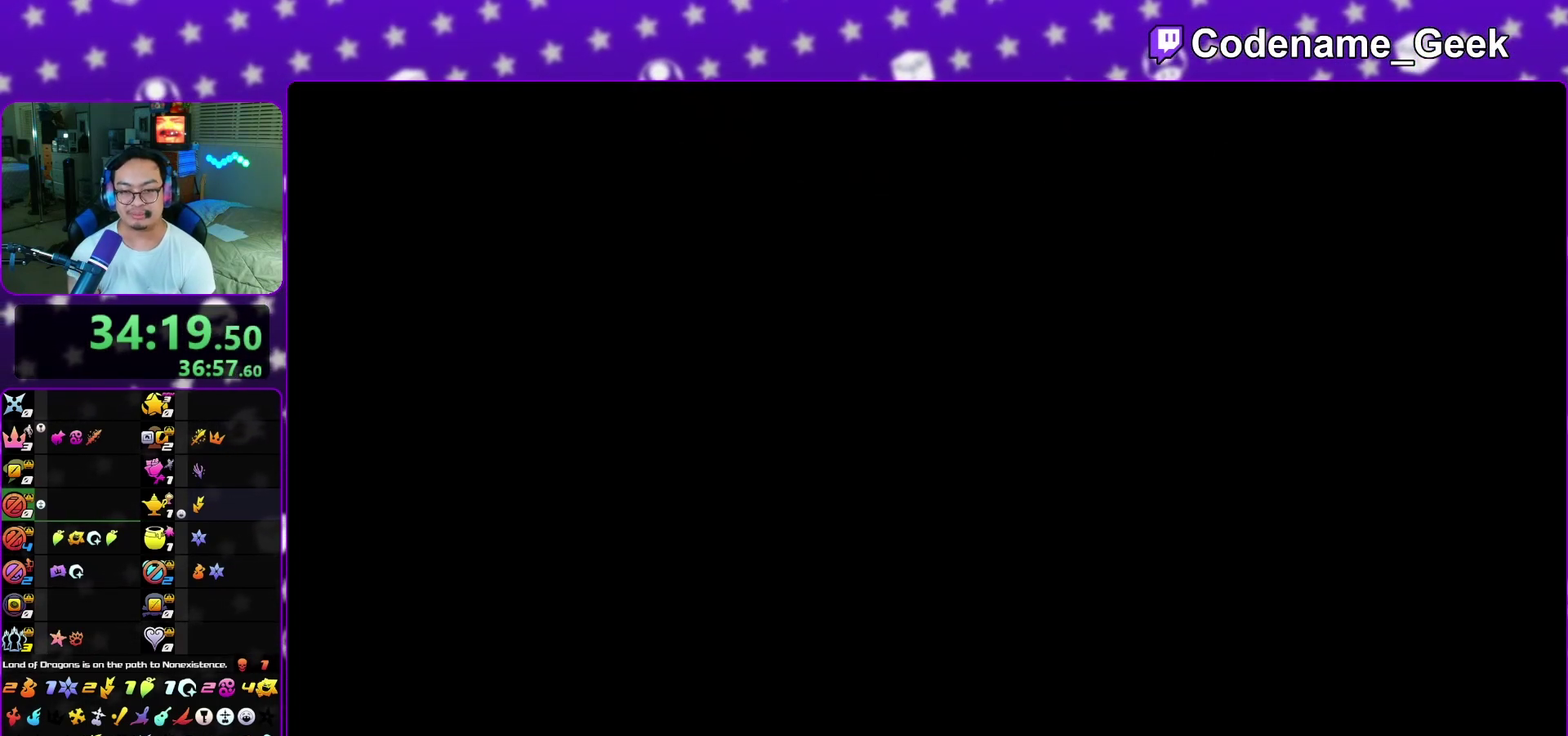
{"dt_ms": 600, "buttons": ["A"], "left_stick": "center", "right_stick": "center", "events": [[217, "A", "up"], [217, "B", "down"], [283, "A", "down"], [283, "B", "up"], [500, "A", "up"], [500, "B", "down"], [567, "B", "up"], [583, "A", "down"]]}
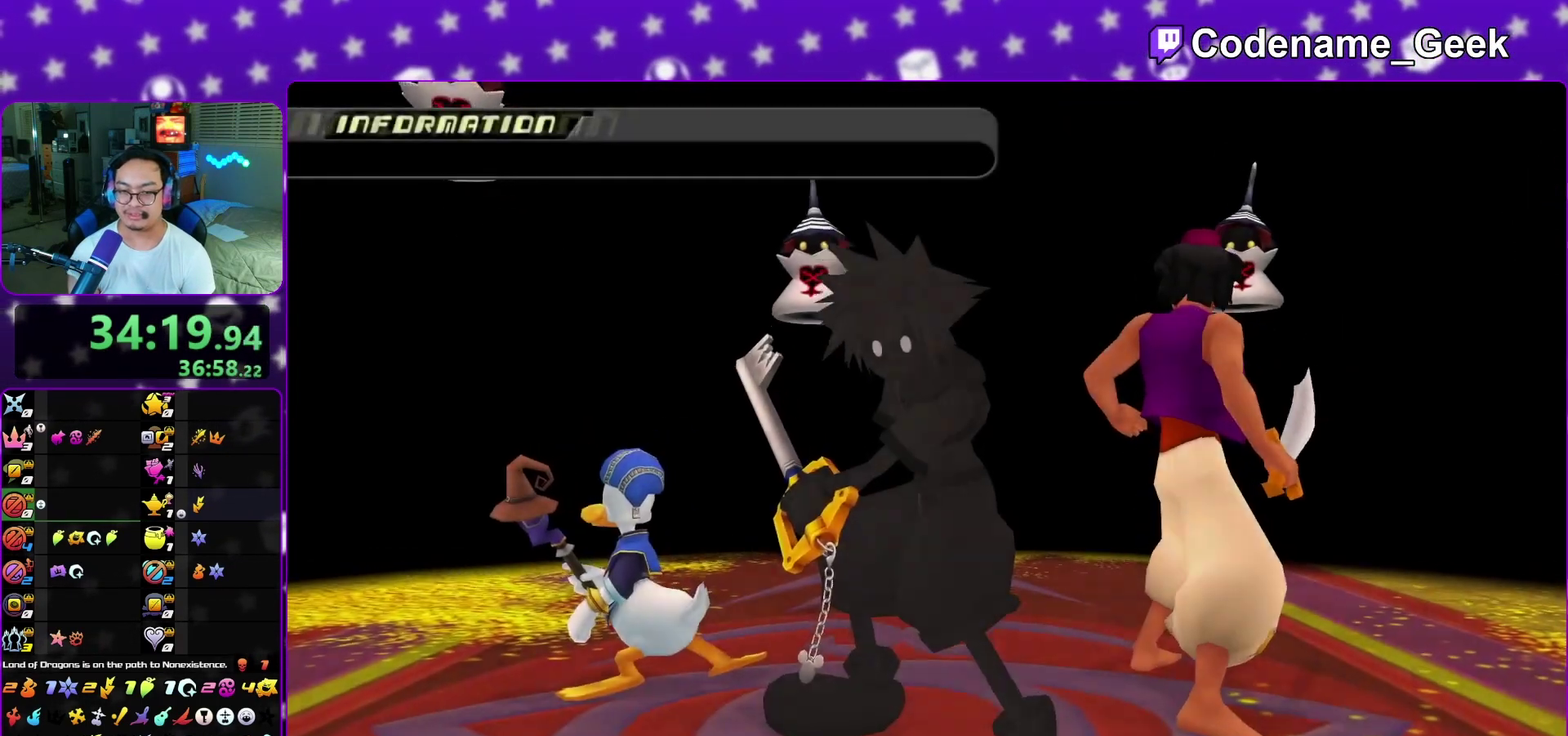
{"dt_ms": 400, "buttons": [], "left_stick": "center", "right_stick": "center", "events": [[50, "A", "up"], [100, "A", "down"], [183, "A", "up"], [200, "B", "down"], [267, "A", "down"], [267, "B", "up"], [350, "A", "up"]]}
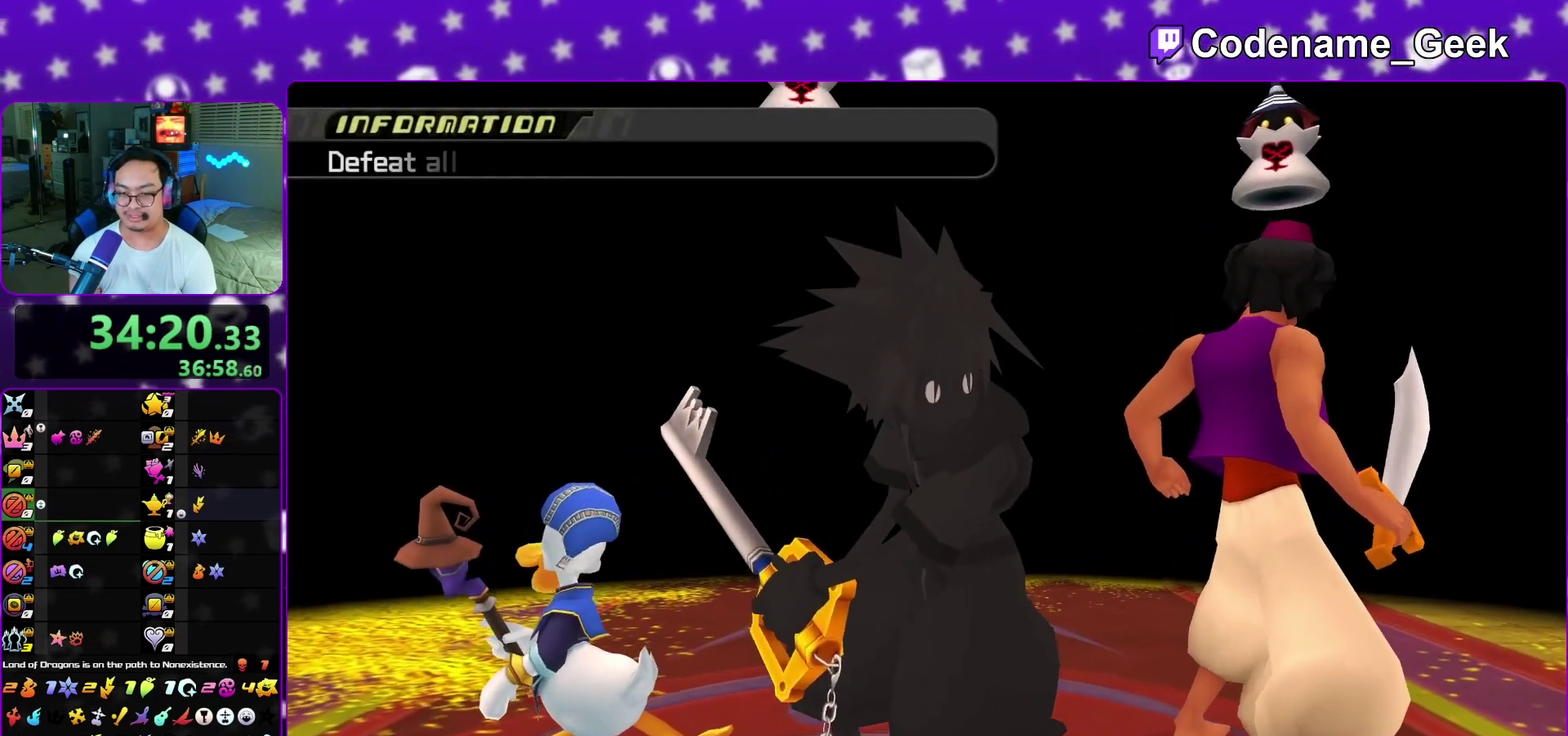
{"dt_ms": 400, "buttons": [], "left_stick": "center", "right_stick": "center", "events": [[33, "A", "down"], [100, "A", "up"], [167, "A", "down"], [217, "A", "up"], [333, "A", "down"], [383, "A", "up"]]}
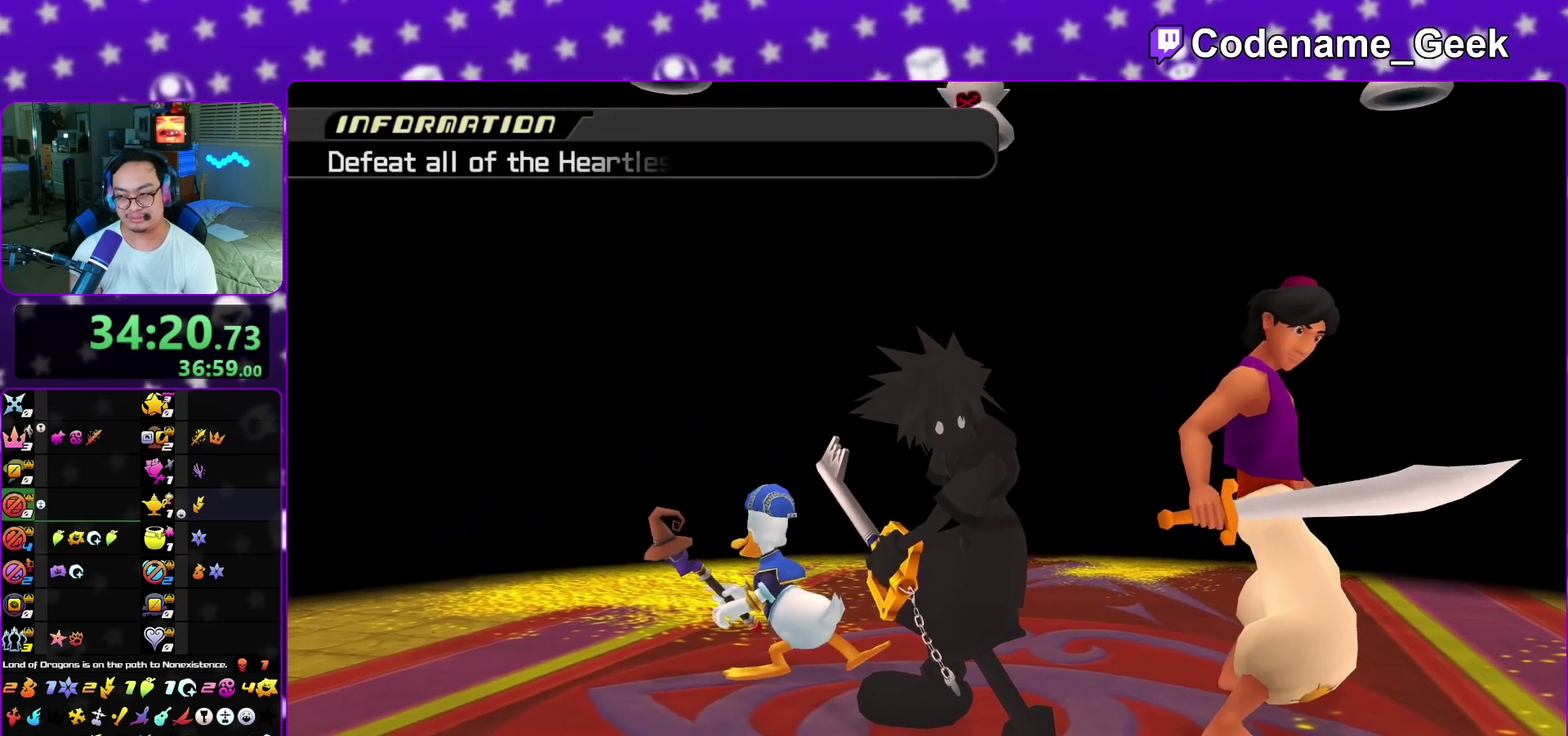
{"dt_ms": 600, "buttons": ["B"], "left_stick": "center", "right_stick": "center", "events": [[83, "A", "down"], [133, "A", "up"], [167, "B", "down"], [217, "B", "up"], [283, "B", "down"], [350, "A", "down"], [367, "B", "up"], [567, "A", "up"], [600, "B", "down"]]}
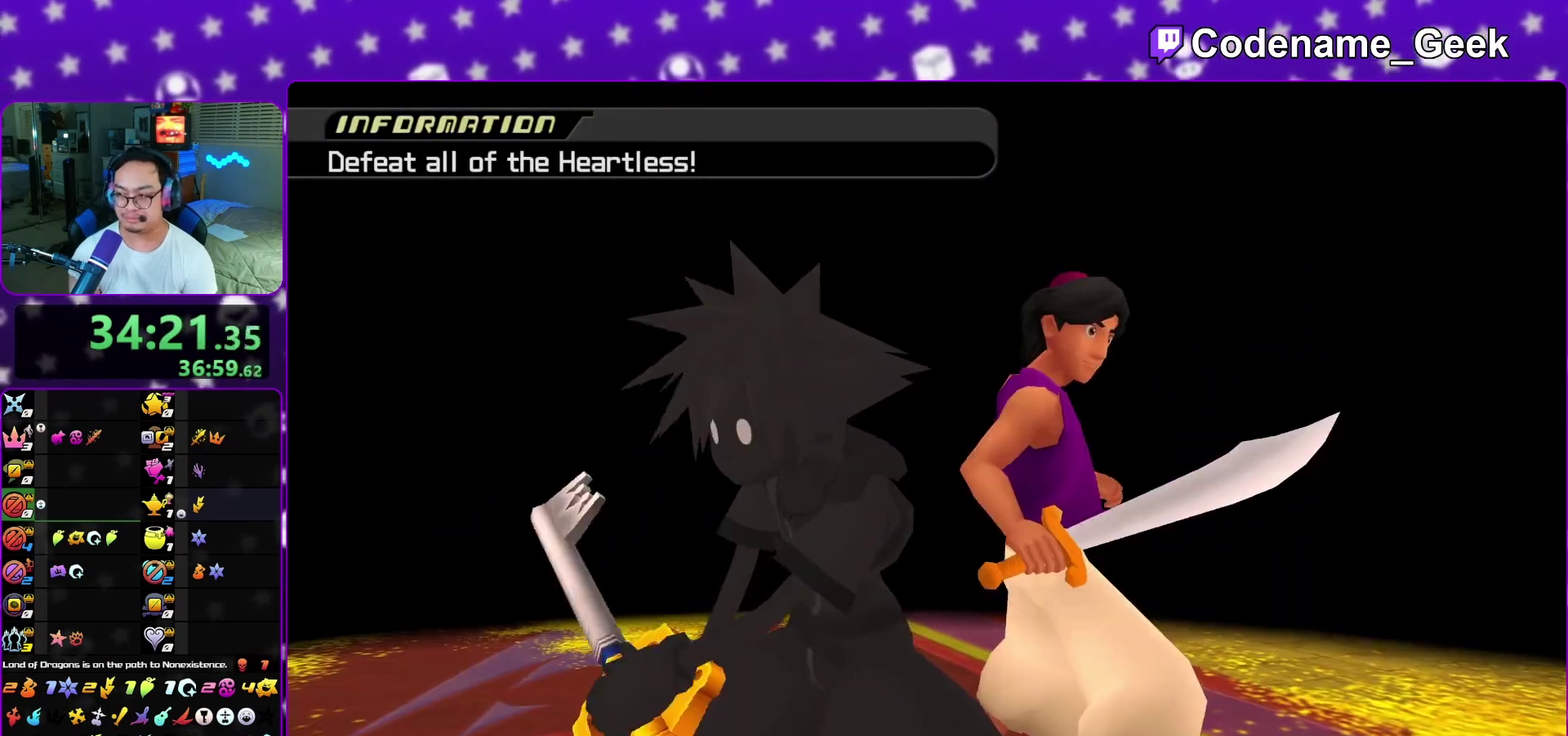
{"dt_ms": 300, "buttons": ["B"], "left_stick": "center", "right_stick": "center", "events": [[67, "B", "up"], [133, "B", "down"], [217, "A", "down"], [267, "A", "up"]]}
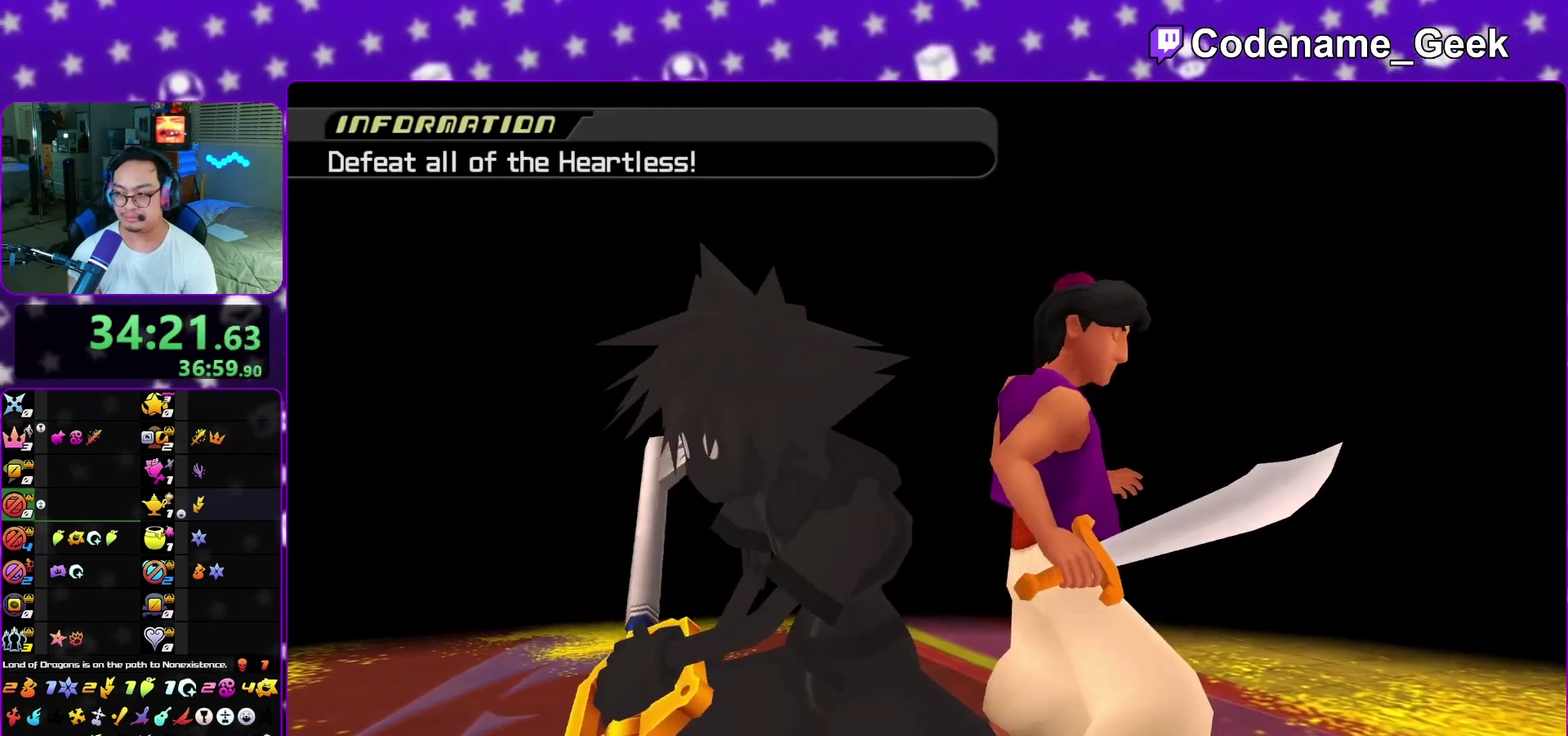
{"dt_ms": 800, "buttons": [], "left_stick": "down", "right_stick": "center", "events": [[50, "A", "down"], [50, "B", "up"], [100, "A", "up"], [150, "B", "down"], [150, "left_stick", "down"], [183, "A", "down"], [217, "B", "up"], [283, "A", "up"], [283, "B", "down"], [350, "A", "down"], [350, "B", "up"], [400, "A", "up"], [400, "B", "down"], [633, "A", "down"], [650, "B", "up"], [717, "A", "up"]]}
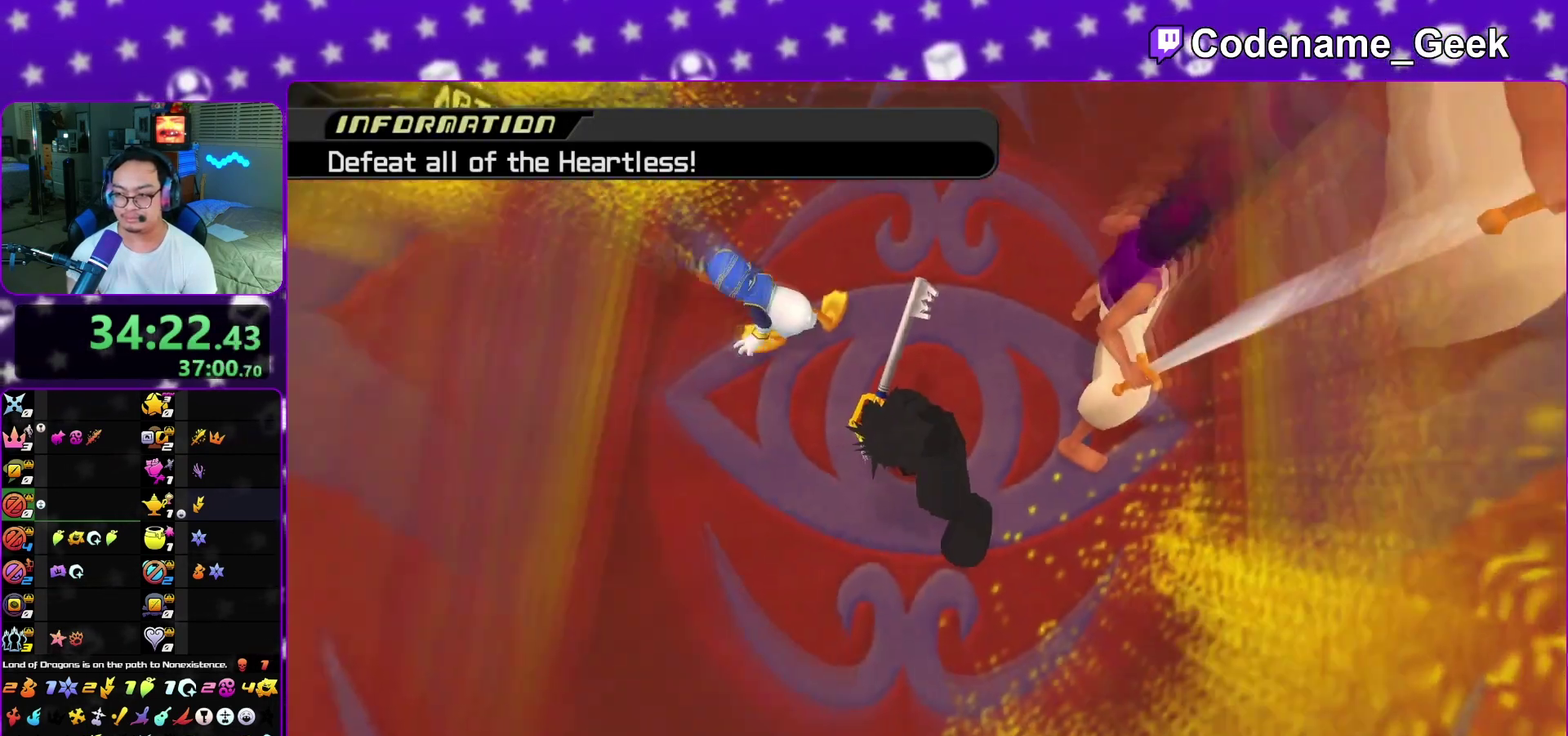
{"dt_ms": 400, "buttons": ["B", "L1"], "left_stick": "center", "right_stick": "center", "events": [[183, "L1", "down"], [267, "left_stick", "center"], [367, "B", "down"]]}
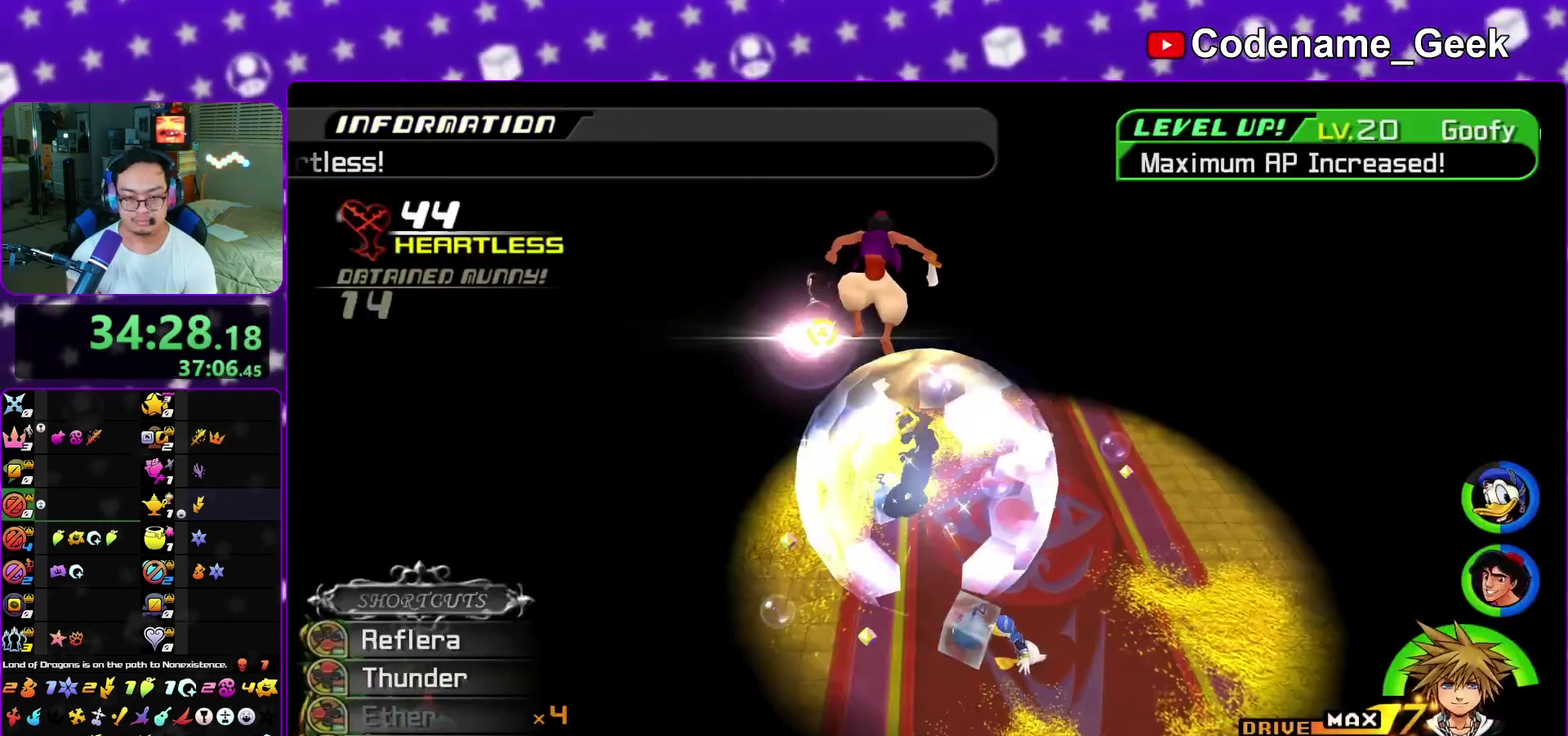
{"dt_ms": 400, "buttons": [], "left_stick": "center", "right_stick": "center", "events": [[50, "B", "up"], [83, "L1", "up"], [250, "right_stick", "down"], [367, "right_stick", "center"]]}
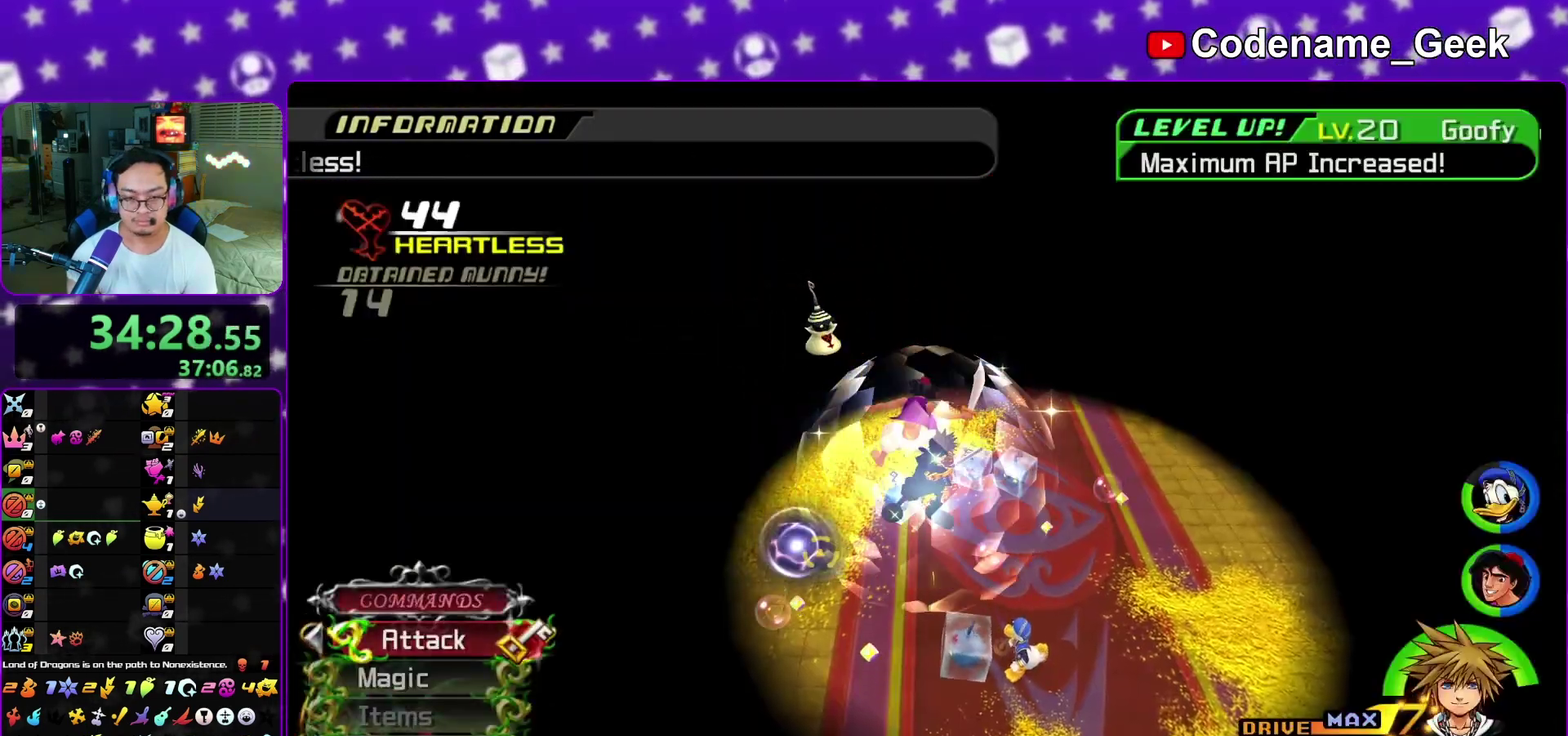
{"dt_ms": 600, "buttons": ["L1"], "left_stick": "up", "right_stick": "center", "events": [[33, "right_stick", "down"], [100, "L1", "down"], [117, "left_stick", "up"], [183, "right_stick", "center"], [217, "L1", "up"], [267, "right_stick", "down-right"], [350, "L1", "down"], [350, "right_stick", "center"], [450, "L1", "up"], [450, "right_stick", "down-right"], [533, "right_stick", "center"], [583, "L1", "down"]]}
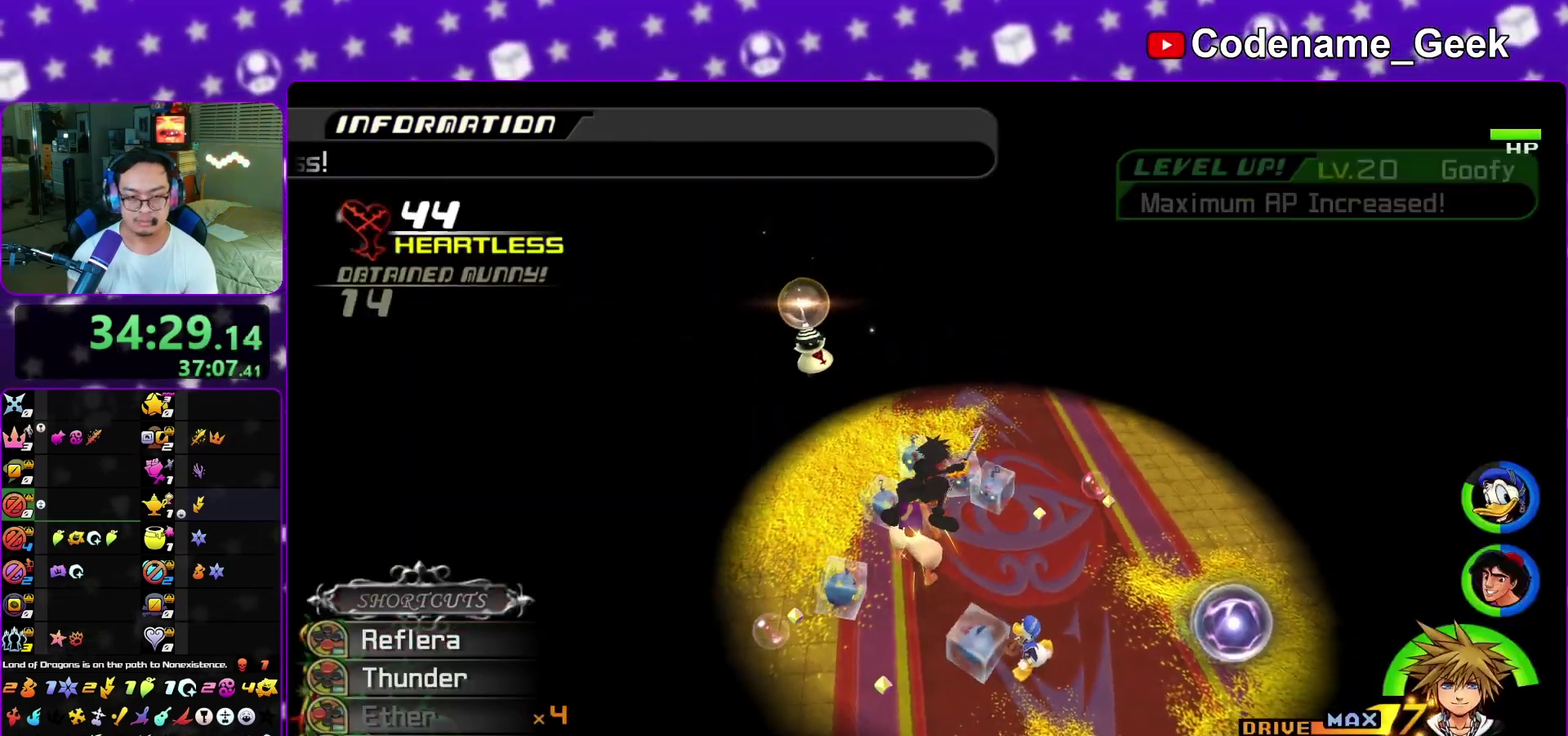
{"dt_ms": 300, "buttons": [], "left_stick": "up-left", "right_stick": "center", "events": [[17, "right_stick", "down-right"], [83, "L1", "up"], [150, "right_stick", "center"], [183, "left_stick", "up-left"]]}